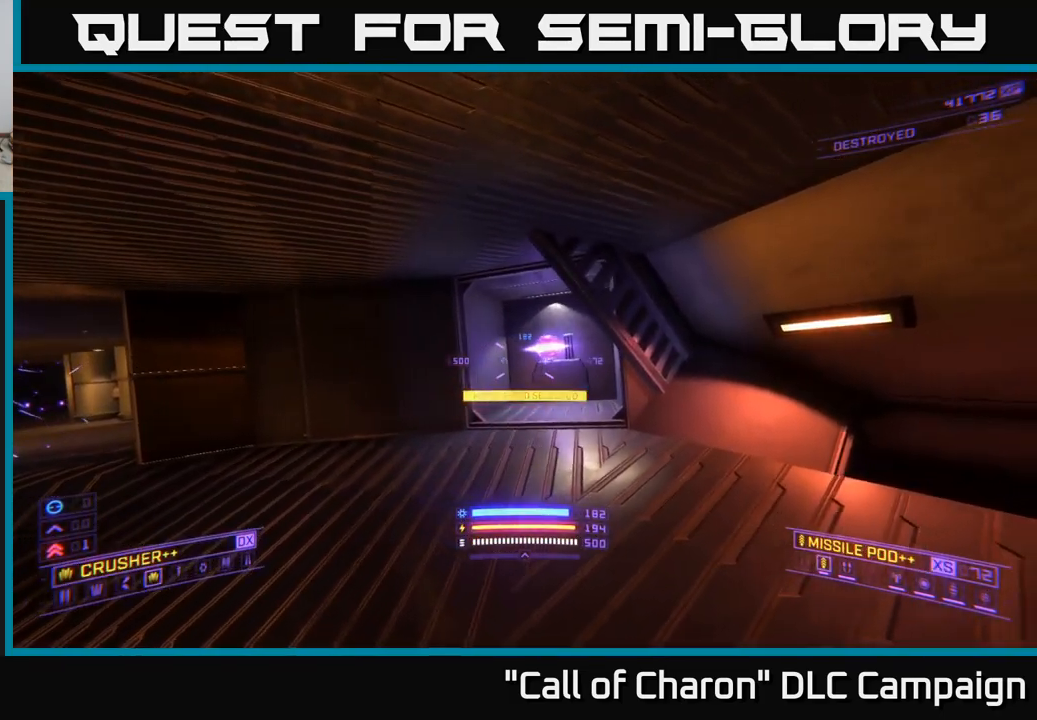
Gameplay with a controller (Xbox layout); each line is a JSON object with the inputs held at the frame after it. "events" lists button and stick changes between this image and that frame as [ms after this image, input, new state], when the widget could be followed in between.
{"buttons": [], "left_stick": "center", "right_stick": "center", "events": [[200, "left_stick", "left"], [350, "left_stick", "center"]]}
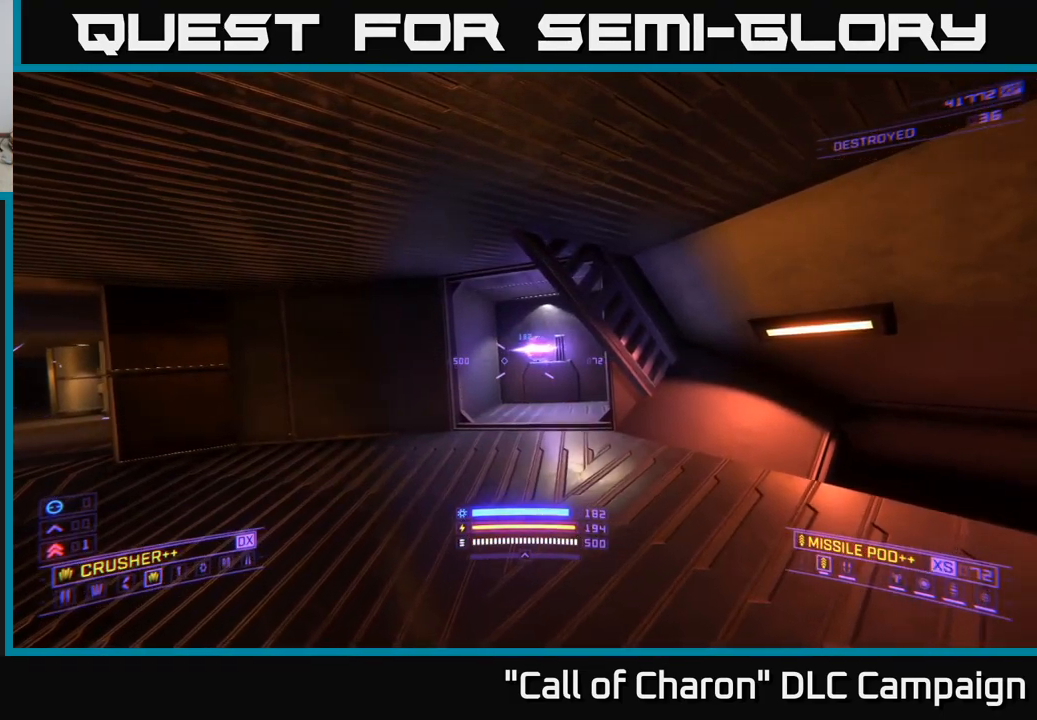
{"buttons": [], "left_stick": "up-left", "right_stick": "right", "events": [[150, "Y", "down"], [233, "Y", "up"], [416, "right_stick", "right"], [466, "left_stick", "up-left"]]}
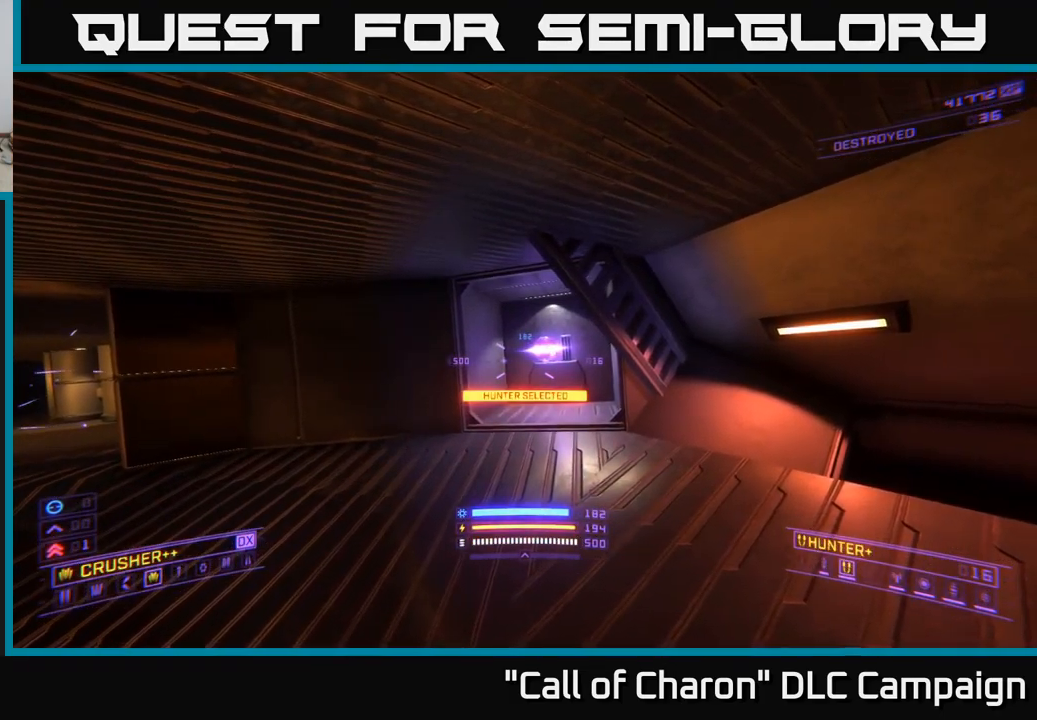
{"buttons": [], "left_stick": "center", "right_stick": "center", "events": [[66, "right_stick", "center"], [116, "left_stick", "center"]]}
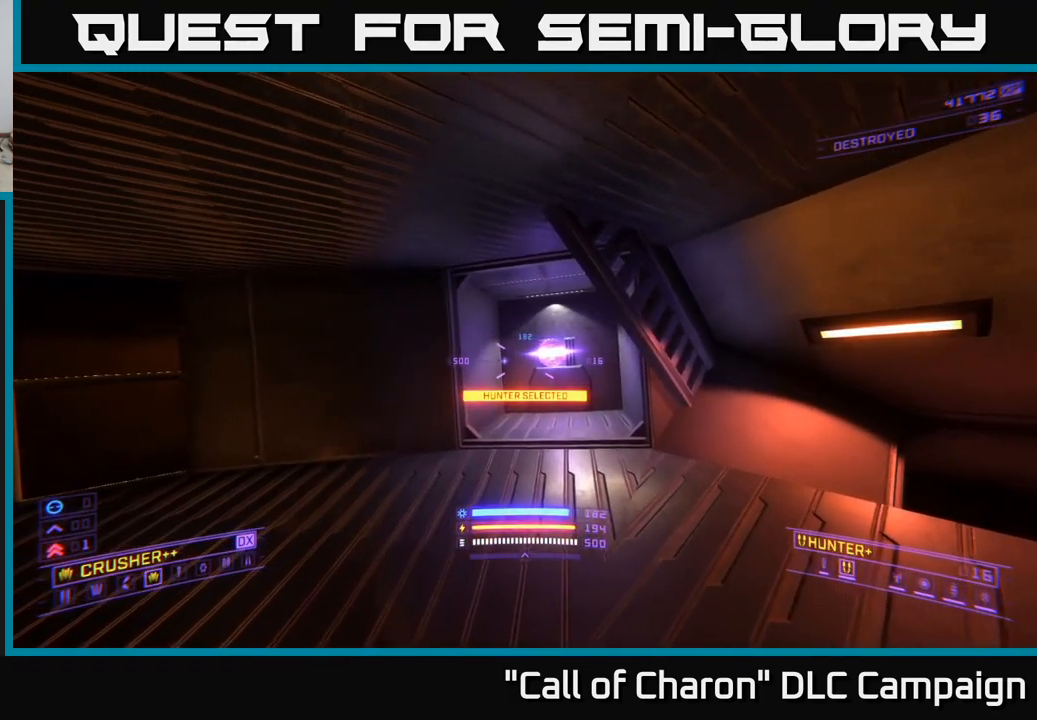
{"buttons": [], "left_stick": "center", "right_stick": "center", "events": [[283, "left_stick", "right"], [433, "left_stick", "center"]]}
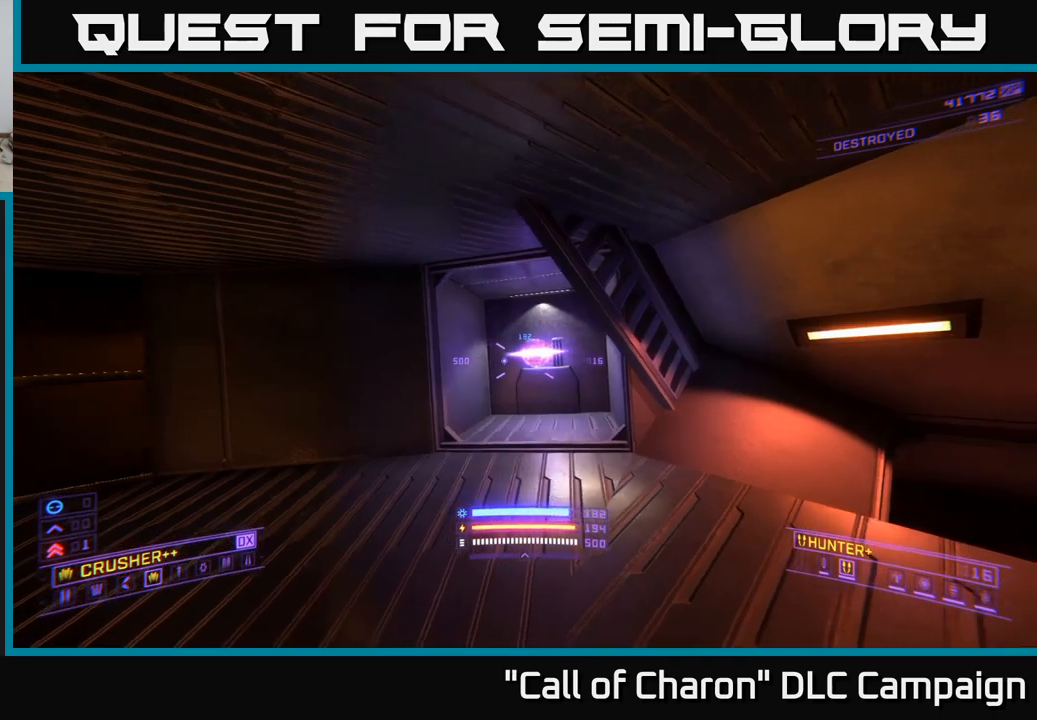
{"buttons": [], "left_stick": "center", "right_stick": "right", "events": [[167, "right_stick", "right"], [350, "left_stick", "left"], [483, "left_stick", "center"]]}
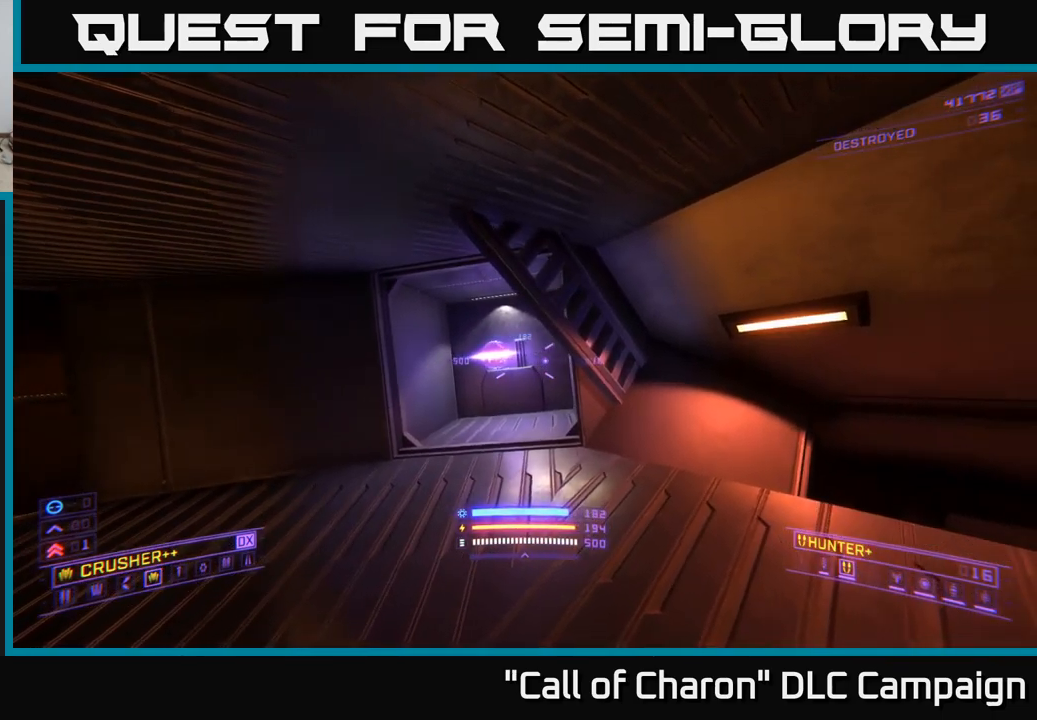
{"buttons": [], "left_stick": "center", "right_stick": "center", "events": [[33, "right_stick", "center"], [333, "left_stick", "up-left"], [500, "left_stick", "center"]]}
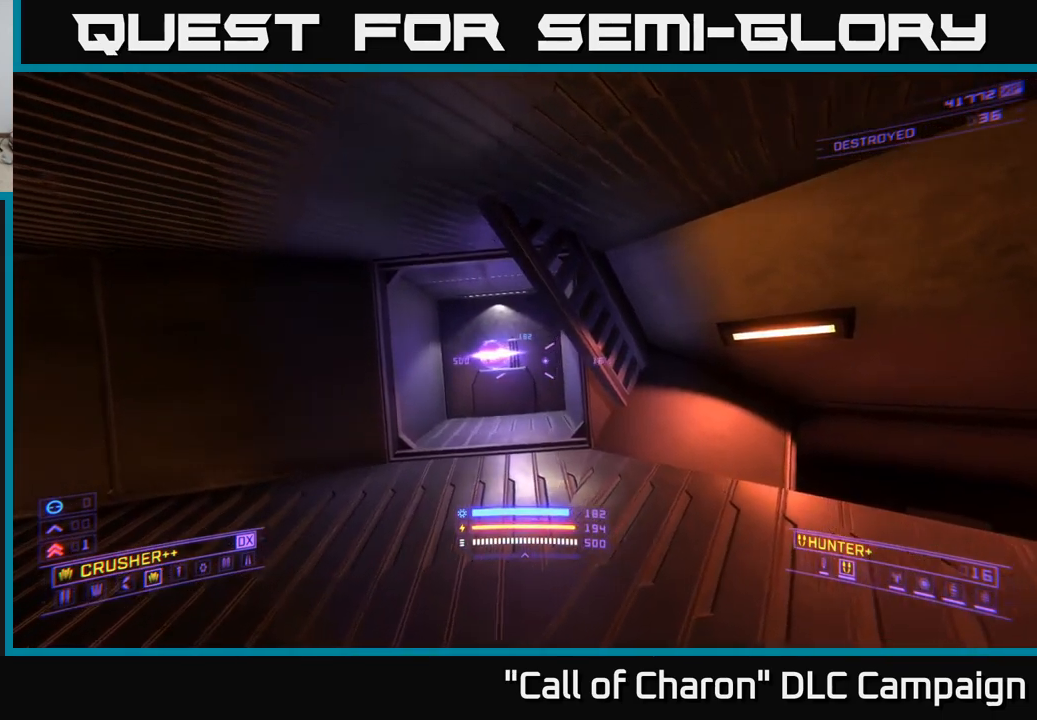
{"buttons": [], "left_stick": "center", "right_stick": "center", "events": []}
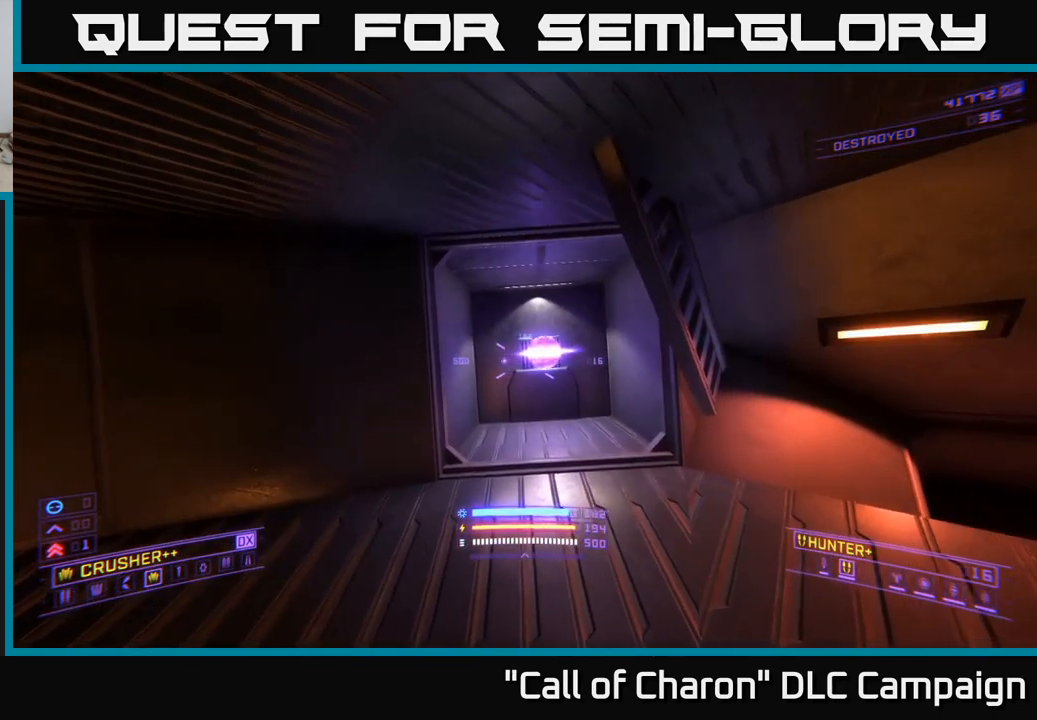
{"buttons": [], "left_stick": "up", "right_stick": "center", "events": [[267, "left_stick", "right"], [400, "left_stick", "up"]]}
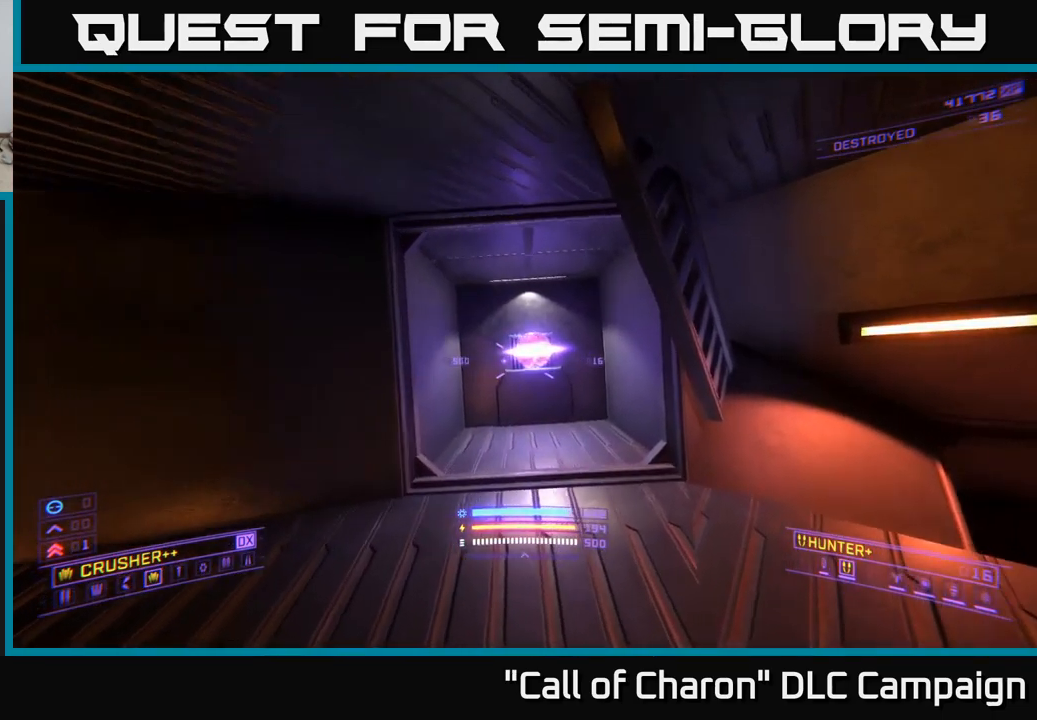
{"buttons": [], "left_stick": "left", "right_stick": "left", "events": [[100, "right_stick", "left"], [217, "left_stick", "up-right"], [433, "left_stick", "up-left"], [500, "left_stick", "left"]]}
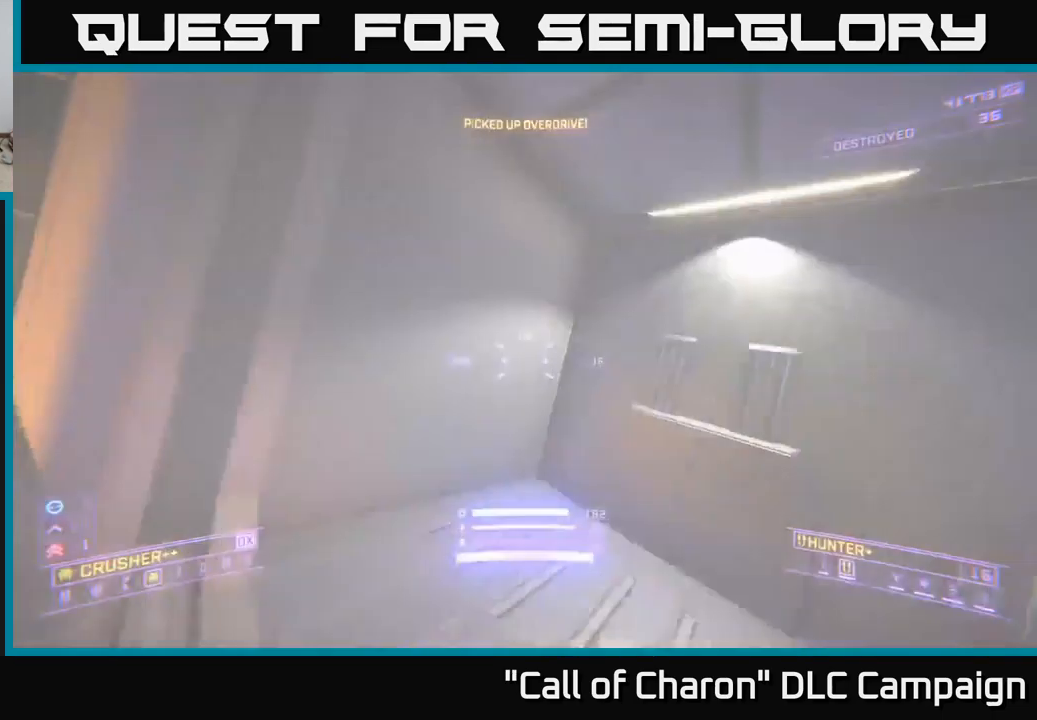
{"buttons": ["L1"], "left_stick": "up", "right_stick": "right", "events": [[333, "right_stick", "center"], [350, "left_stick", "up-left"], [433, "right_stick", "right"], [467, "left_stick", "up"], [500, "L1", "down"]]}
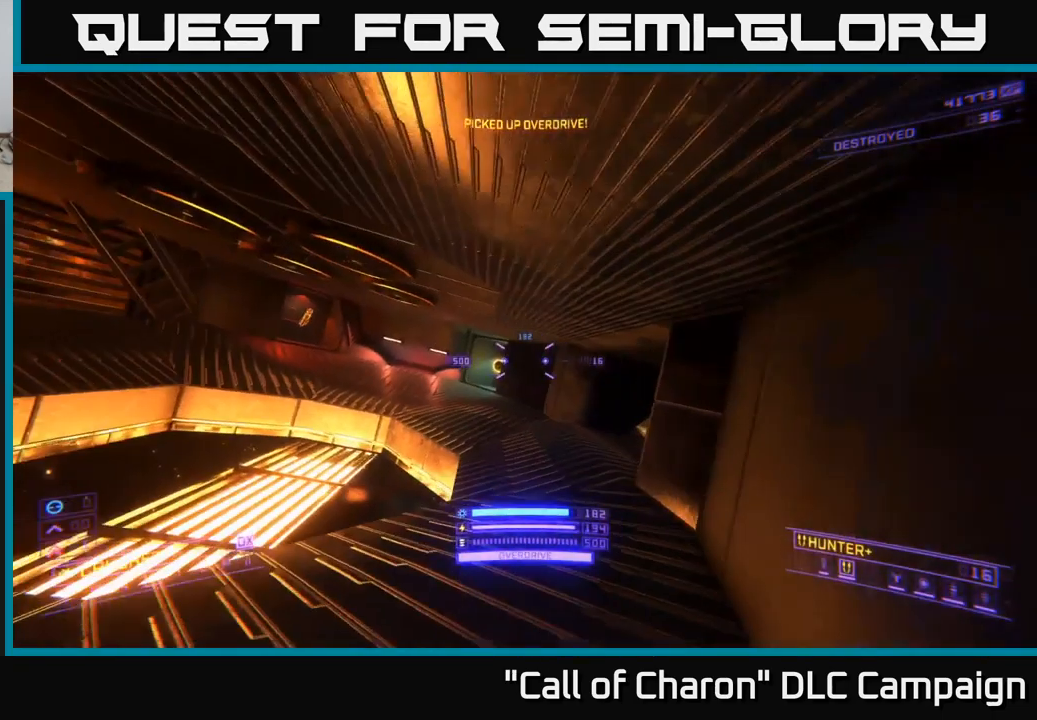
{"buttons": ["L1"], "left_stick": "up-left", "right_stick": "center", "events": [[100, "right_stick", "center"], [233, "left_stick", "up-left"]]}
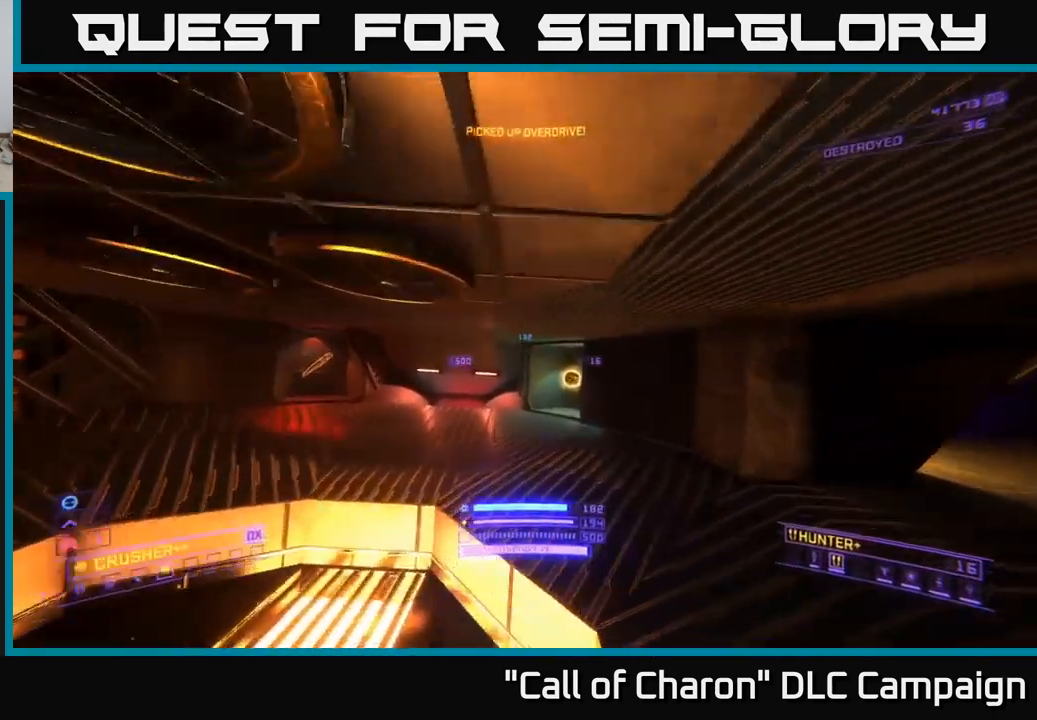
{"buttons": ["L1"], "left_stick": "up", "right_stick": "right", "events": [[100, "right_stick", "right"], [200, "left_stick", "up"]]}
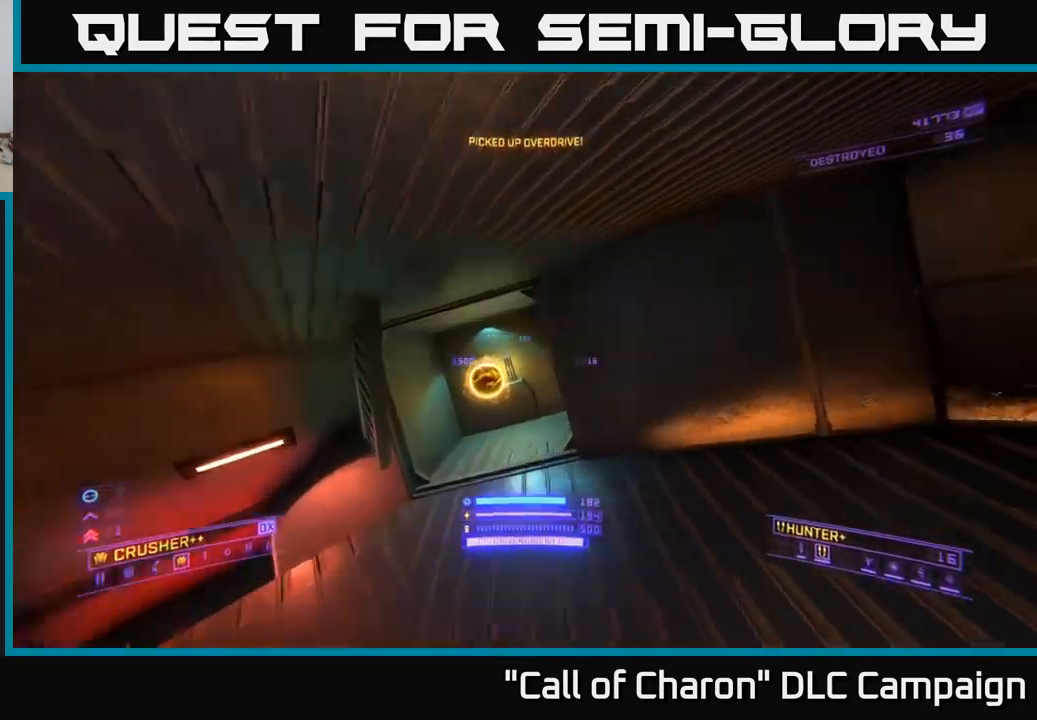
{"buttons": [], "left_stick": "up-left", "right_stick": "center", "events": [[167, "L1", "up"], [233, "left_stick", "up-right"], [483, "left_stick", "up-left"], [500, "right_stick", "center"]]}
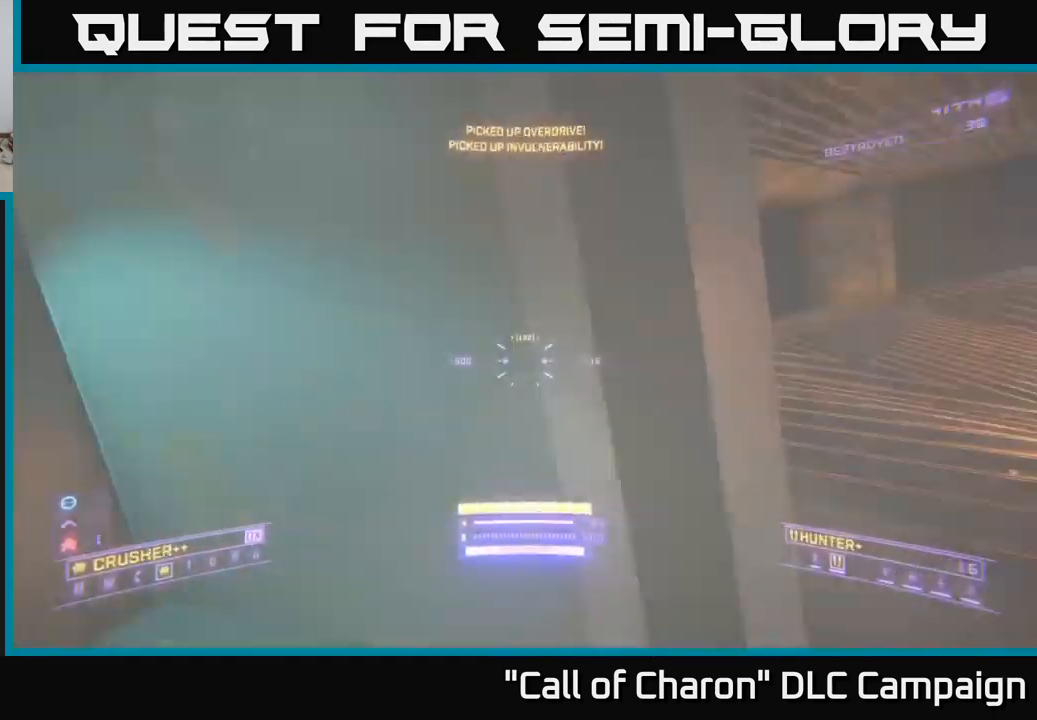
{"buttons": [], "left_stick": "right", "right_stick": "up-left", "events": [[133, "left_stick", "right"], [233, "right_stick", "up-left"]]}
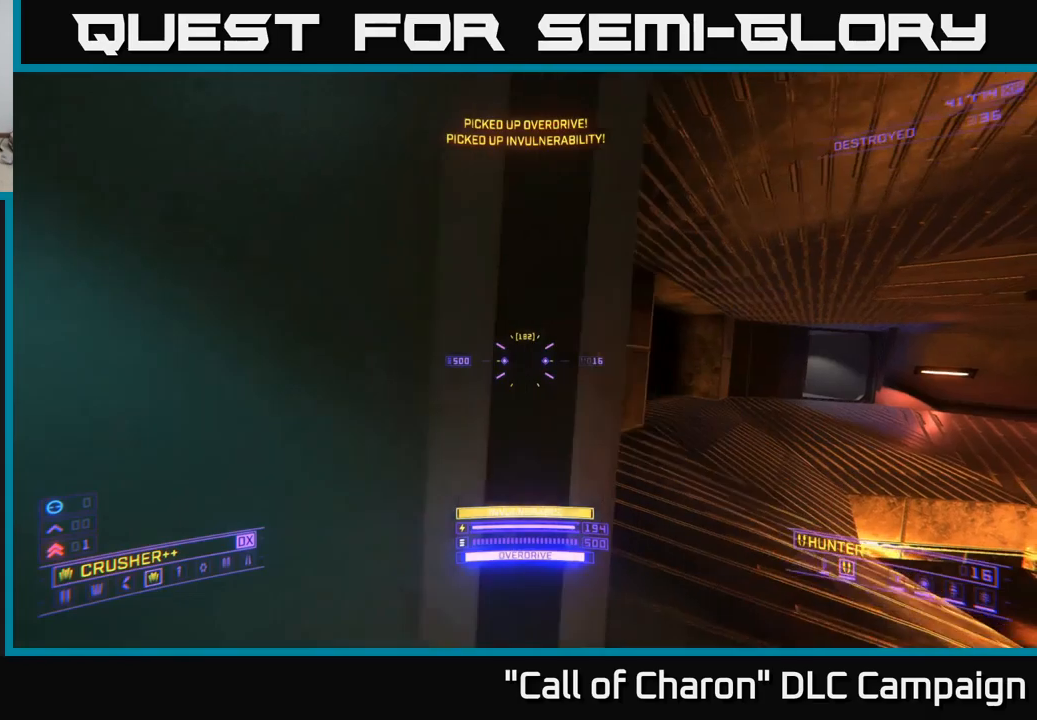
{"buttons": ["L1"], "left_stick": "up-right", "right_stick": "left", "events": [[50, "left_stick", "up-right"], [67, "L1", "down"], [217, "right_stick", "left"], [350, "right_stick", "center"], [467, "right_stick", "left"]]}
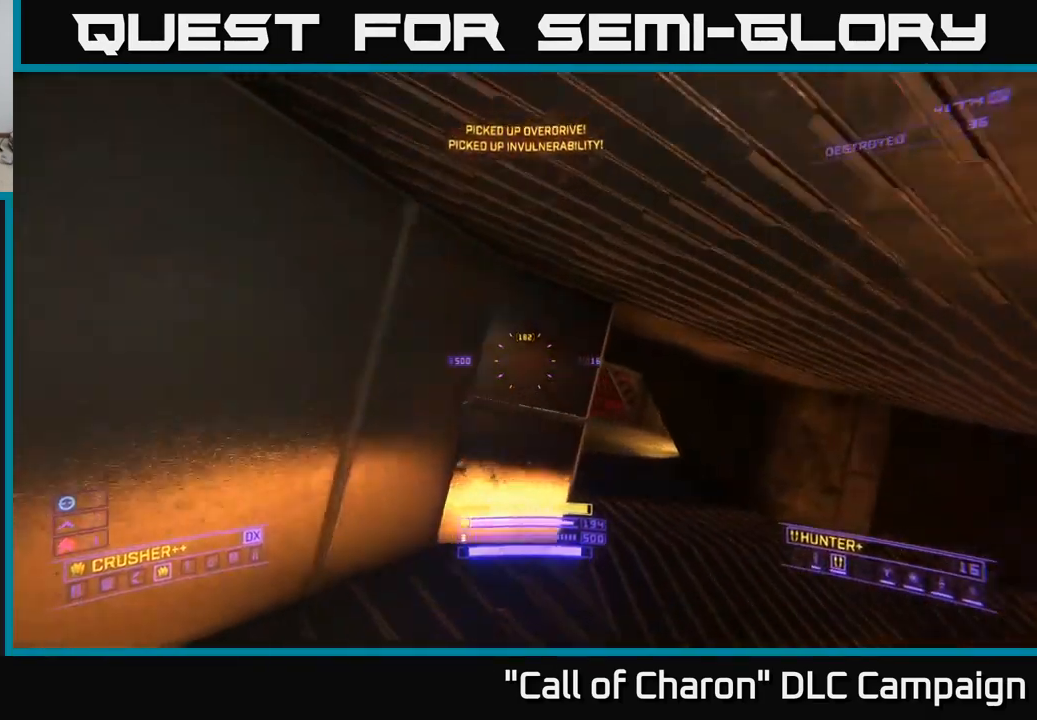
{"buttons": ["L1"], "left_stick": "up", "right_stick": "left", "events": [[34, "X", "down"], [184, "right_stick", "up-left"], [217, "X", "up"], [267, "left_stick", "up"], [367, "right_stick", "center"], [500, "right_stick", "left"]]}
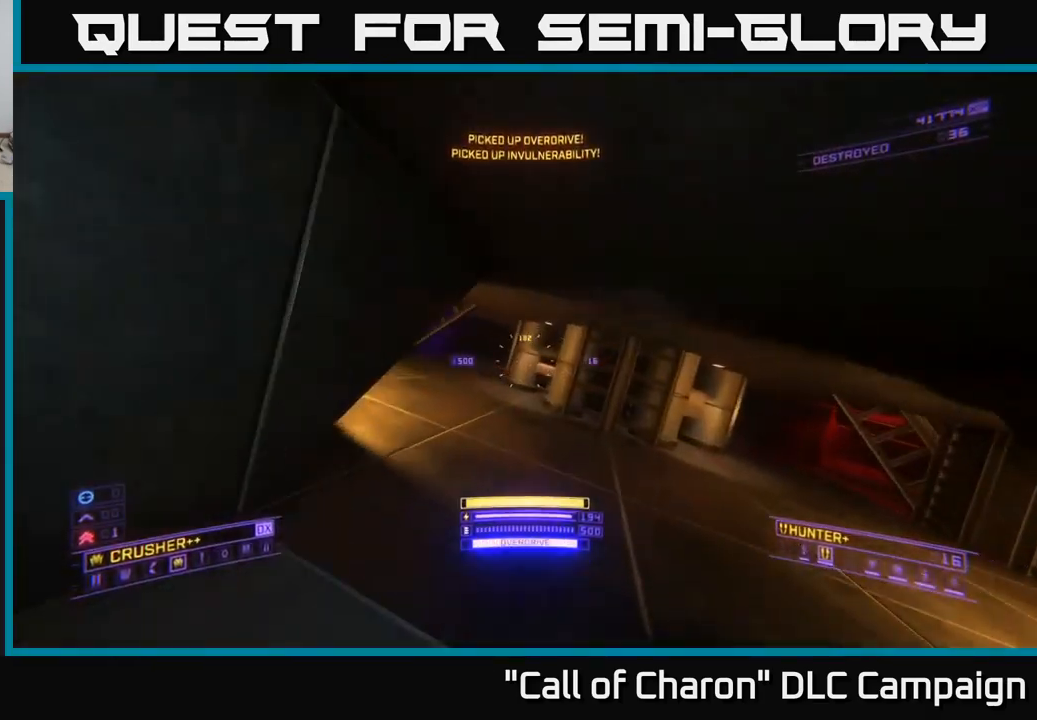
{"buttons": ["L1"], "left_stick": "up", "right_stick": "center", "events": [[167, "left_stick", "up-left"], [250, "X", "down"], [317, "right_stick", "center"], [384, "X", "up"], [484, "left_stick", "up"]]}
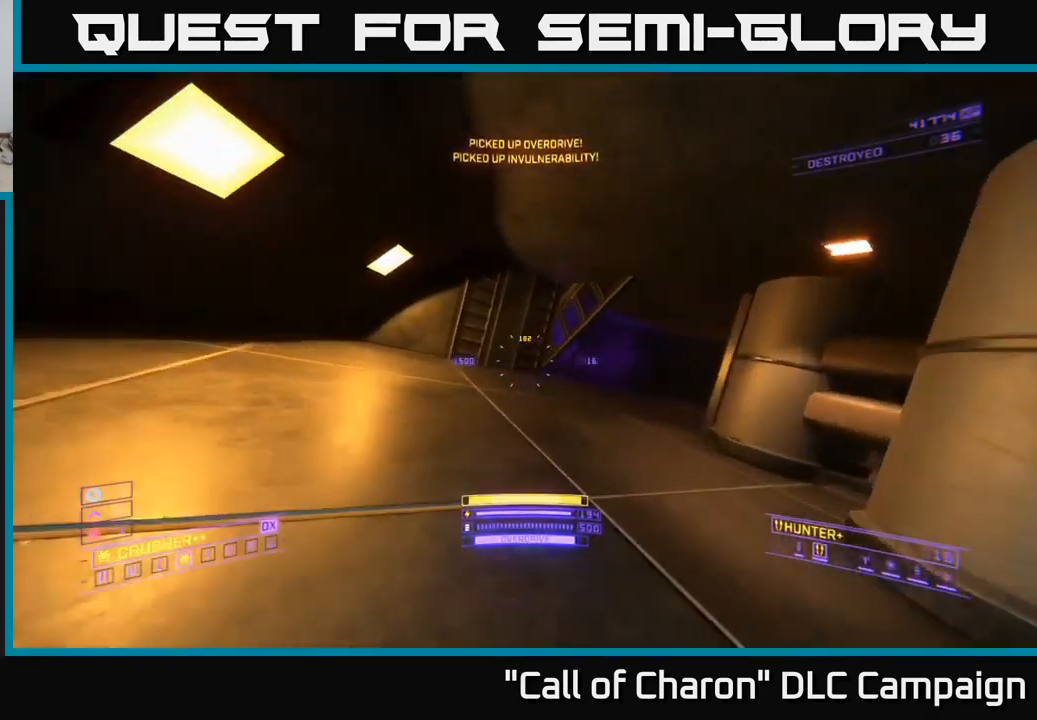
{"buttons": ["L1"], "left_stick": "up-right", "right_stick": "left", "events": [[117, "left_stick", "up-right"], [134, "right_stick", "up-right"], [317, "right_stick", "center"], [400, "right_stick", "left"]]}
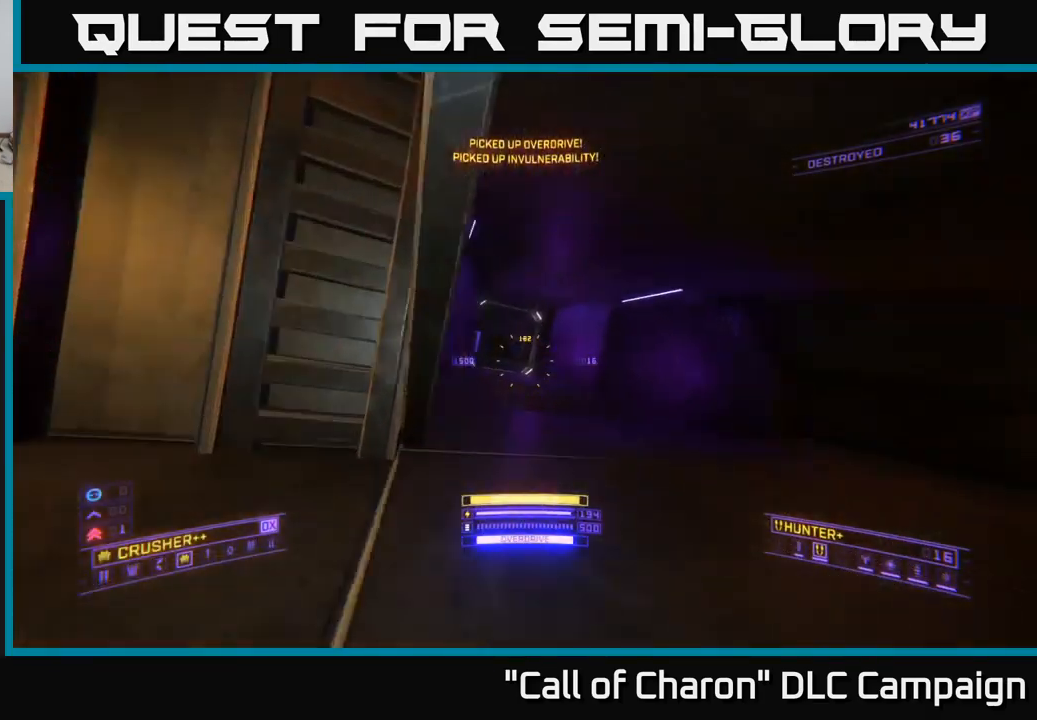
{"buttons": ["L1"], "left_stick": "up", "right_stick": "center", "events": [[17, "left_stick", "up"], [117, "right_stick", "center"], [134, "left_stick", "up-left"], [250, "right_stick", "up-left"], [400, "left_stick", "up"], [434, "right_stick", "center"]]}
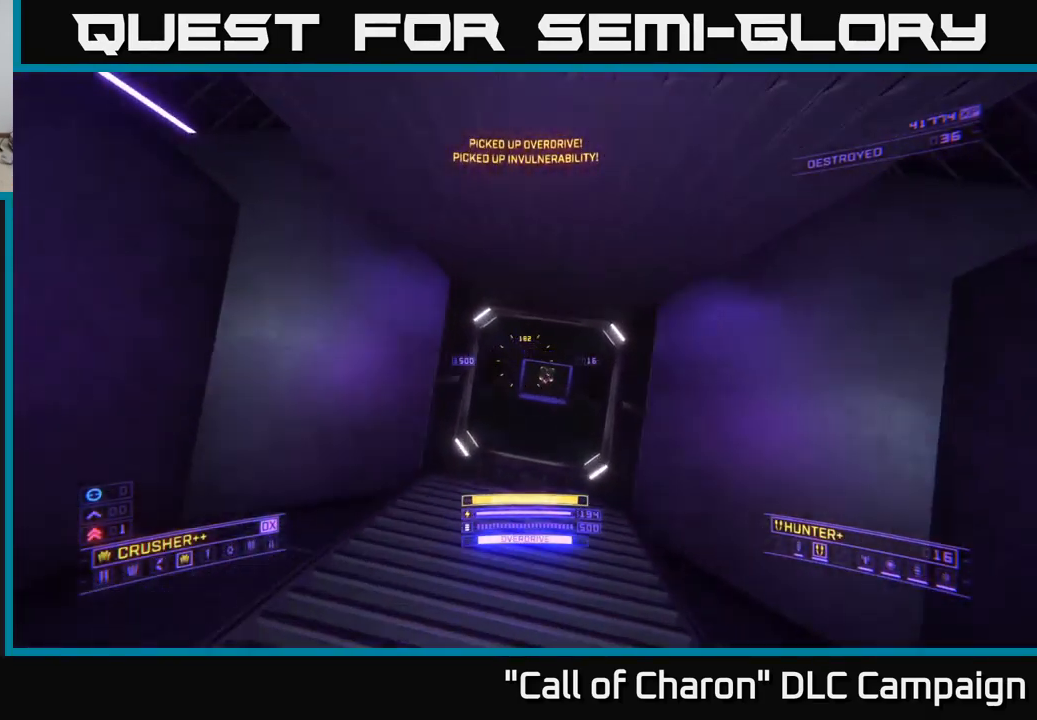
{"buttons": ["L1"], "left_stick": "up", "right_stick": "up-right", "events": [[84, "right_stick", "down-right"], [184, "X", "down"], [217, "right_stick", "center"], [334, "X", "up"], [367, "right_stick", "up-right"]]}
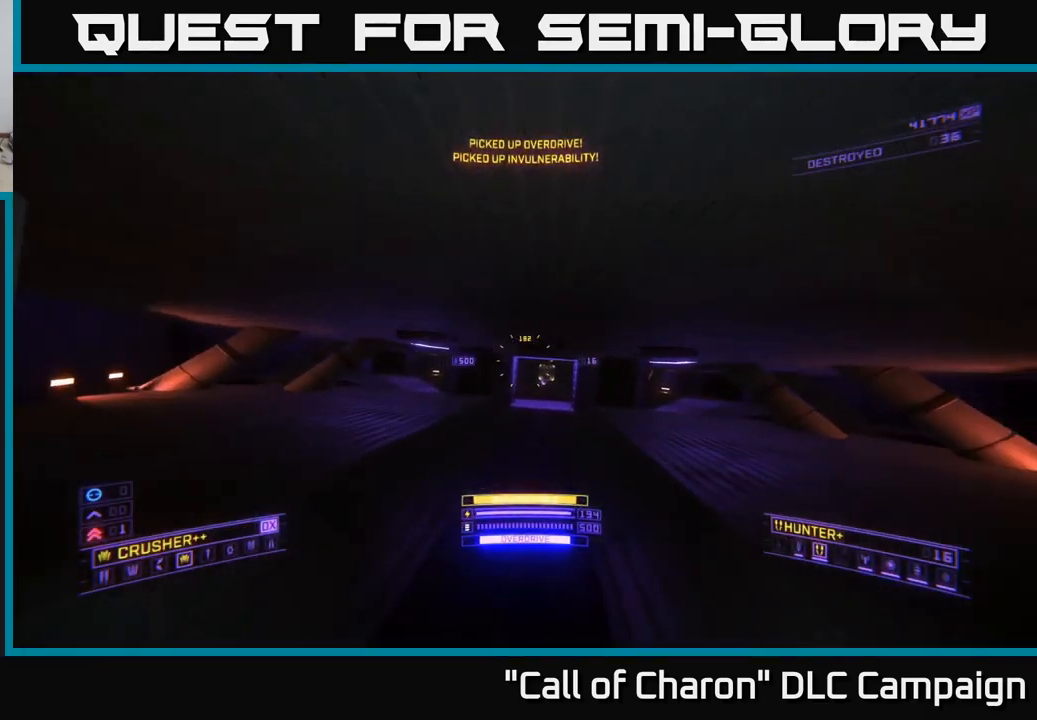
{"buttons": ["X", "L1"], "left_stick": "up", "right_stick": "center", "events": [[17, "right_stick", "center"], [434, "X", "down"]]}